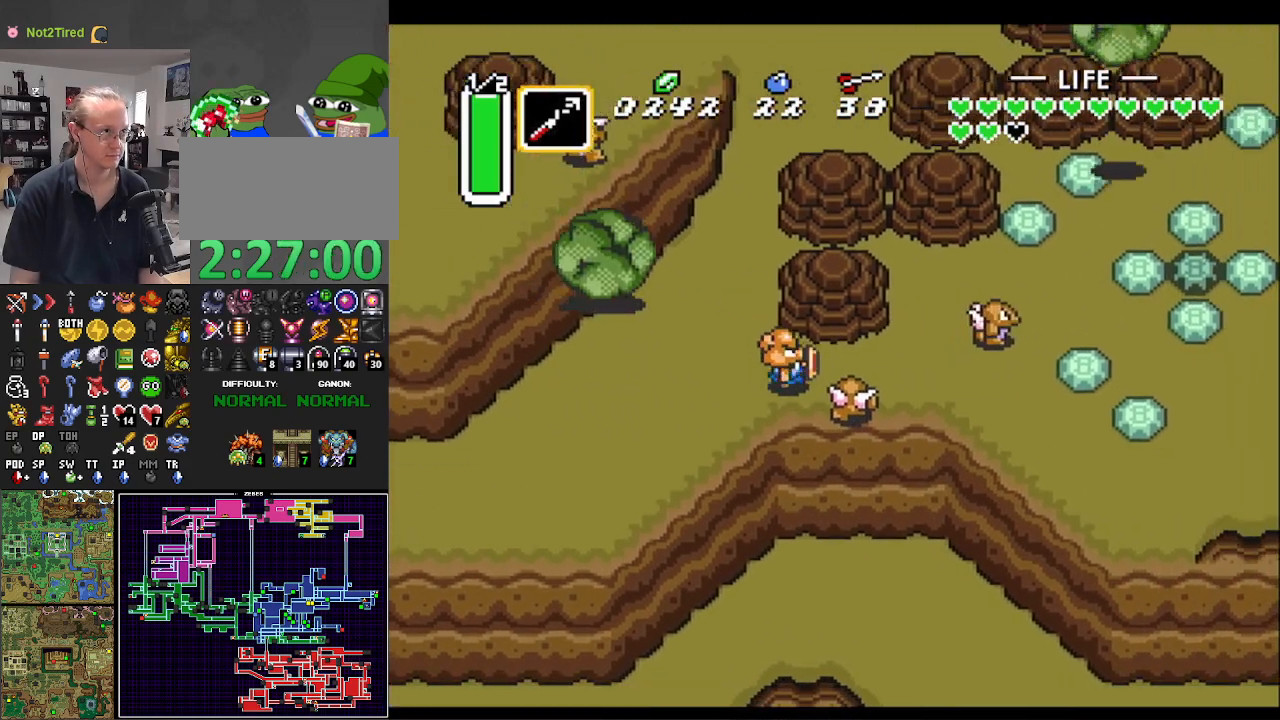
Gameplay with a controller (Nintendo layout); each line is a JSON object with the inputs held at the frame after it. "events" lists button and stick changes between this image and that frame as [ms after this image, input, new state], when the widget could be followed in between. Not read: L3 R3.
{"buttons": ["DPAD_RIGHT"], "events": [[67, "DPAD_UP", "down"], [300, "DPAD_UP", "up"]]}
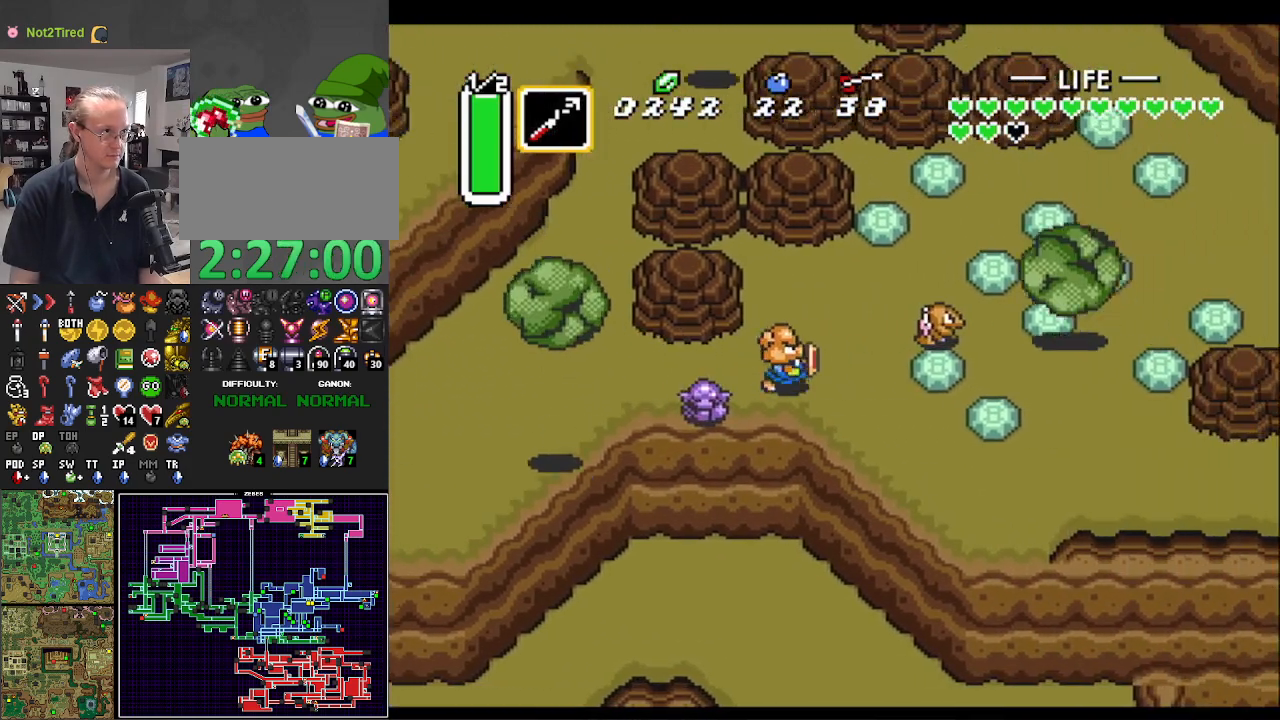
{"buttons": ["DPAD_DOWN", "DPAD_RIGHT"], "events": [[150, "DPAD_DOWN", "down"]]}
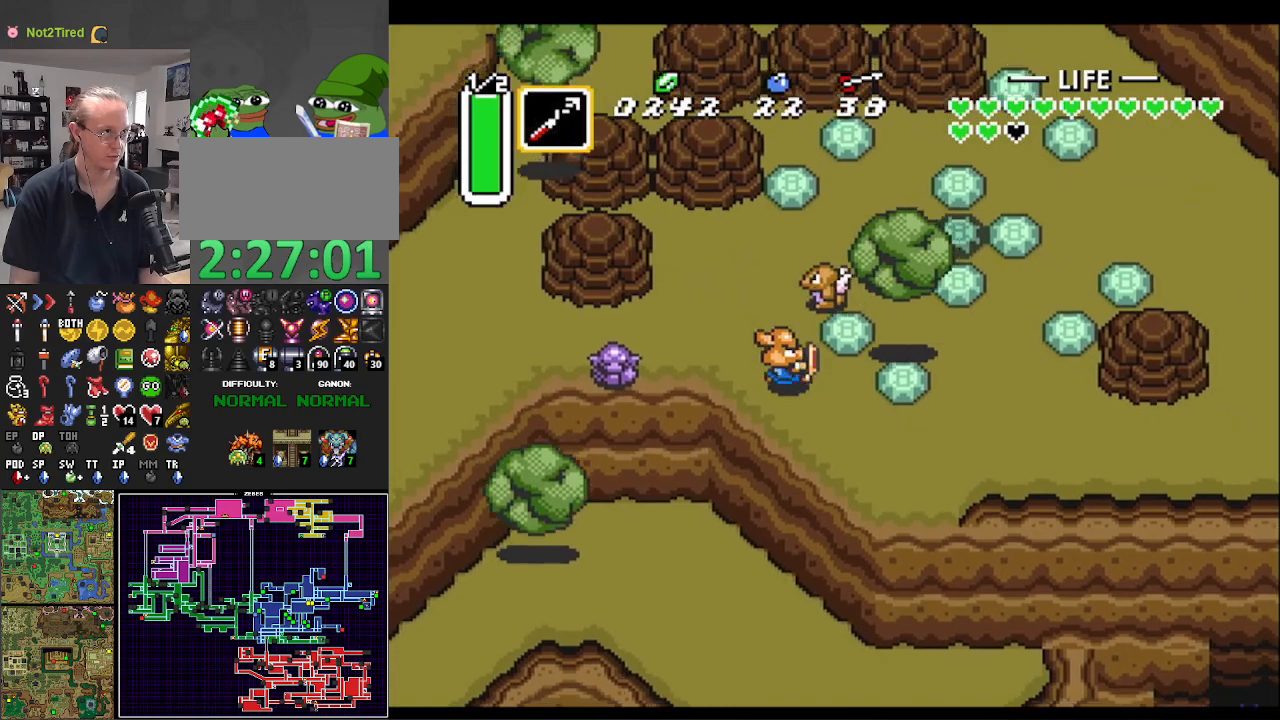
{"buttons": ["DPAD_DOWN", "DPAD_RIGHT"], "events": []}
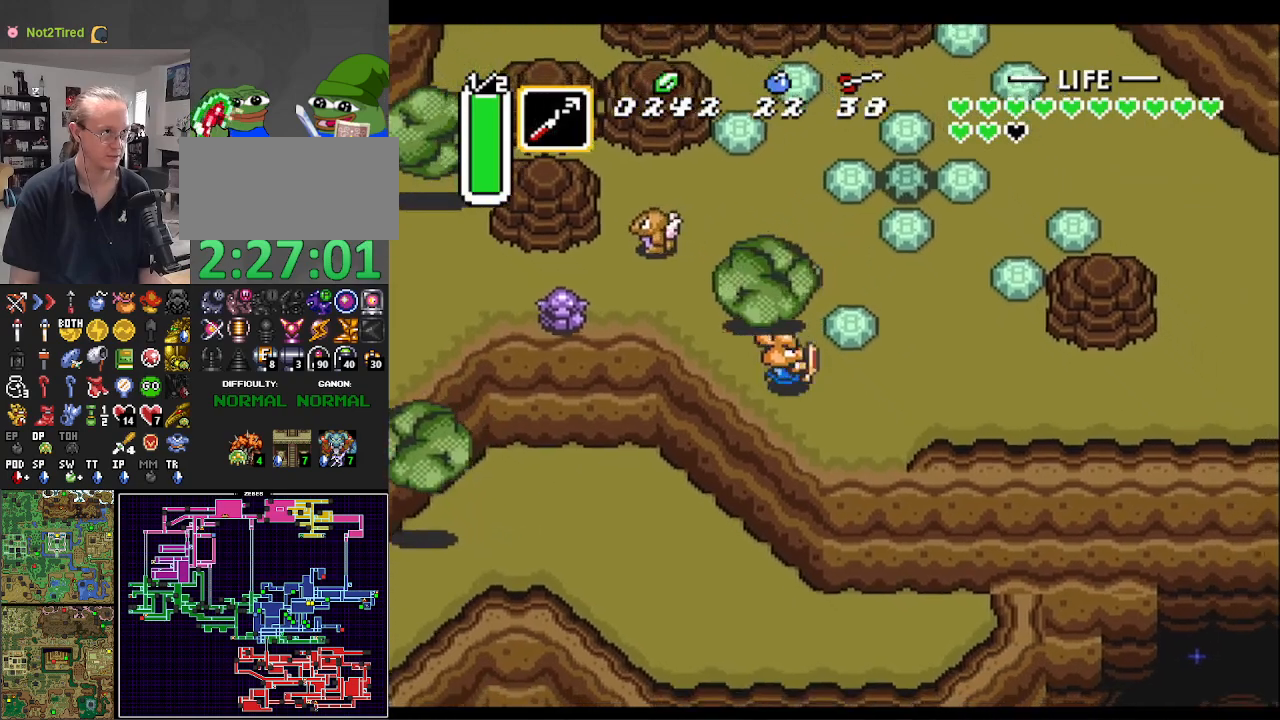
{"buttons": ["A", "DPAD_RIGHT"], "events": [[200, "DPAD_DOWN", "up"], [450, "A", "down"]]}
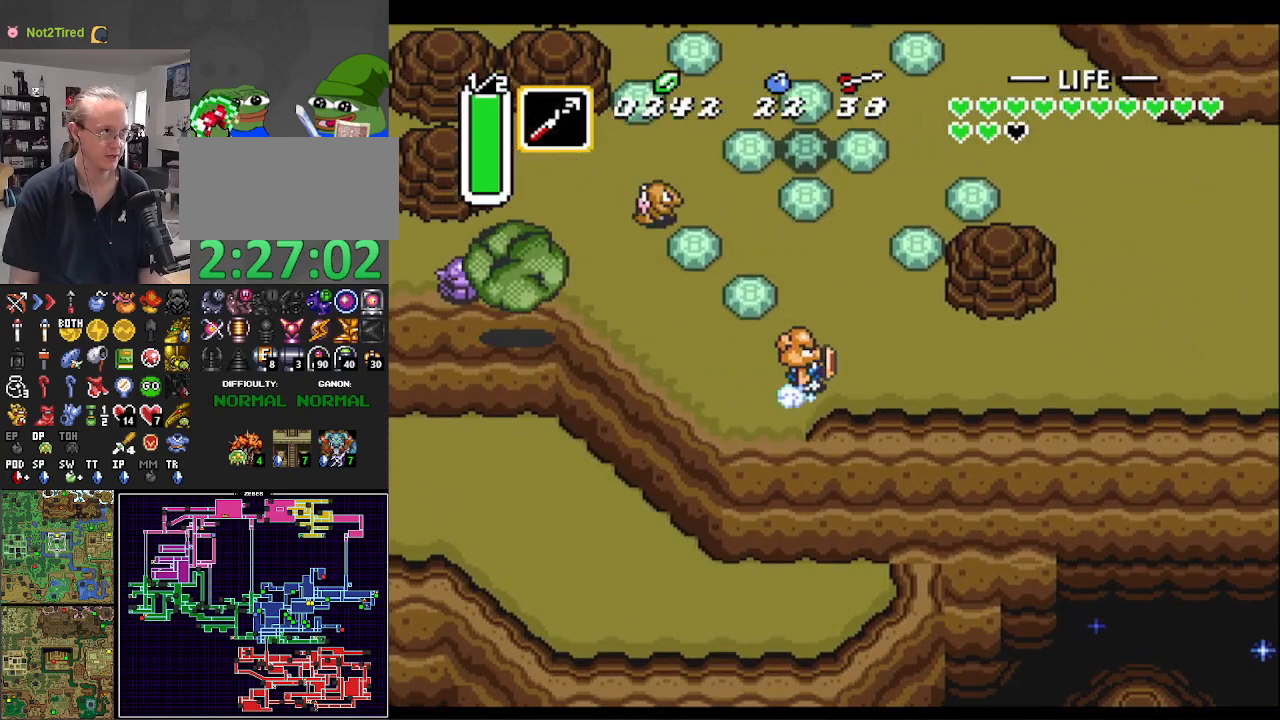
{"buttons": ["A"], "events": [[50, "DPAD_RIGHT", "up"]]}
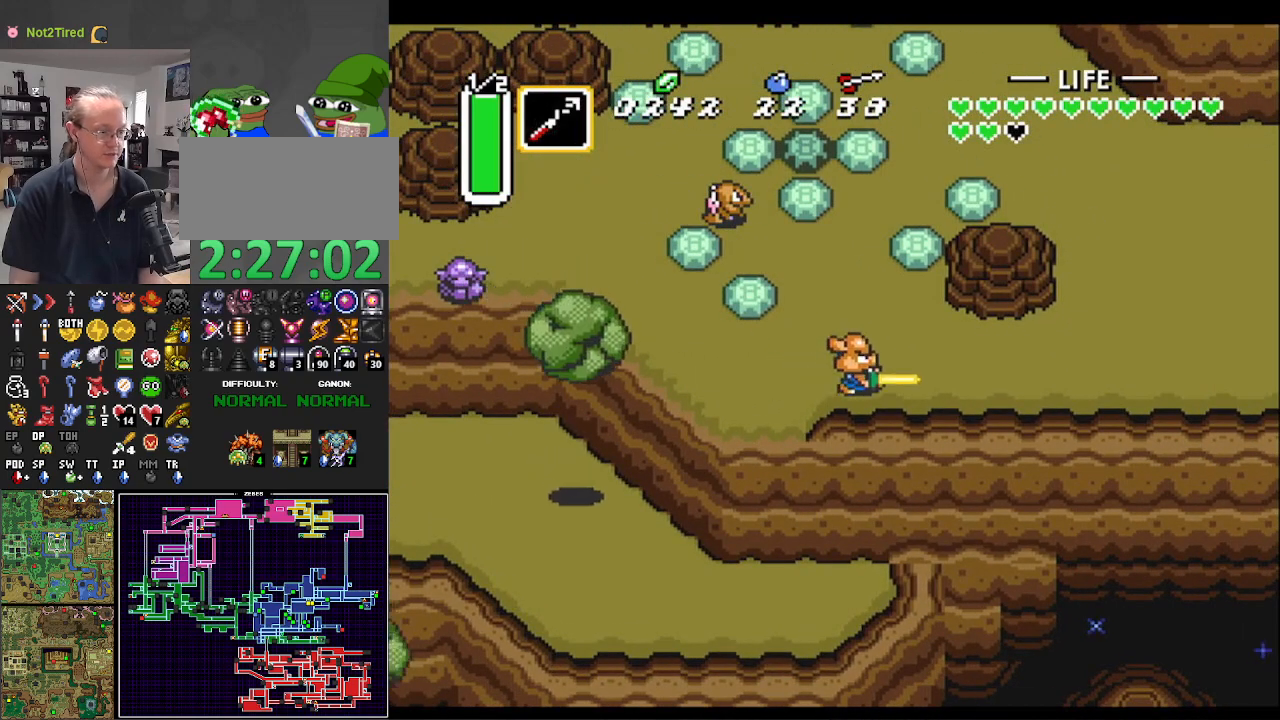
{"buttons": ["A"], "events": []}
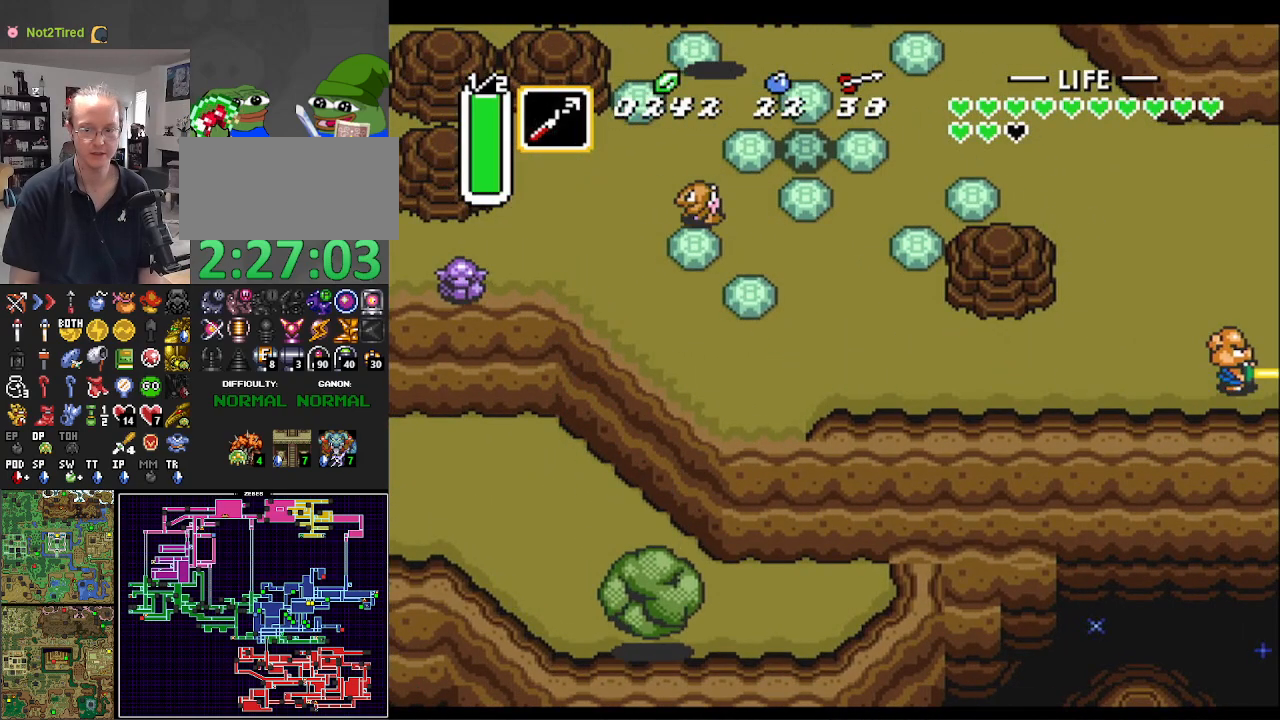
{"buttons": ["DPAD_RIGHT"], "events": [[367, "DPAD_RIGHT", "down"], [450, "A", "up"]]}
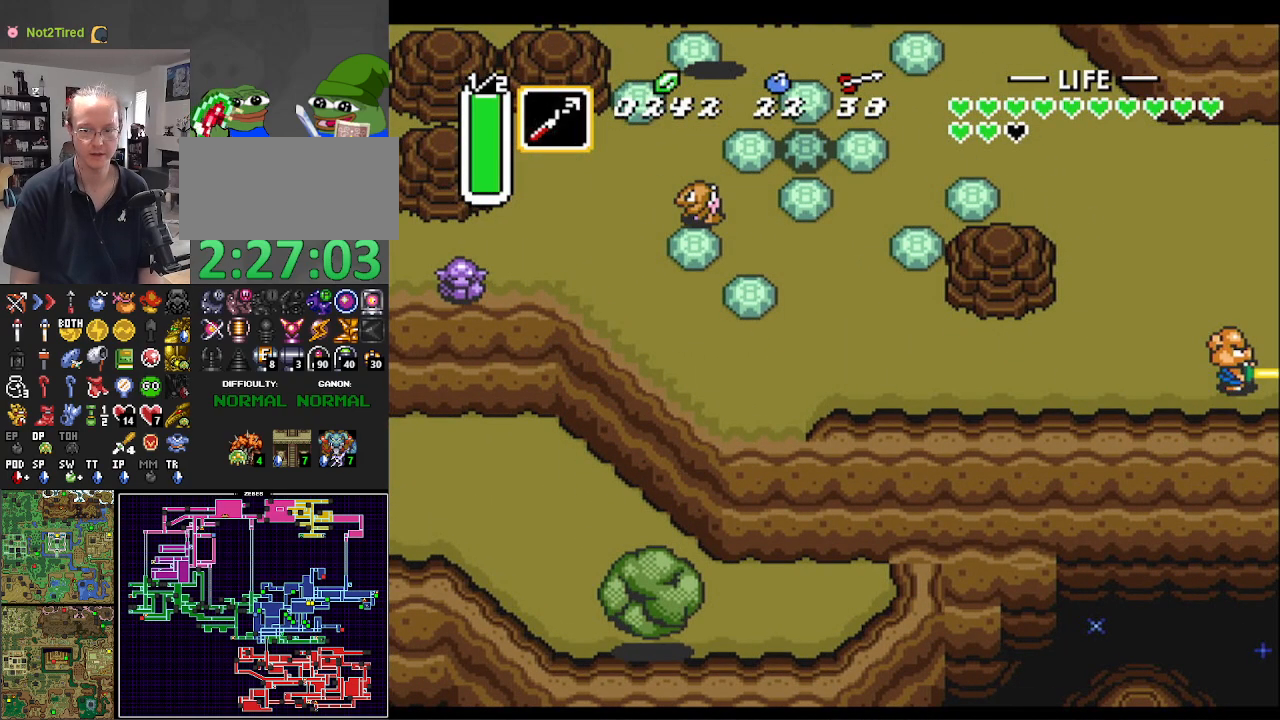
{"buttons": ["DPAD_RIGHT"], "events": []}
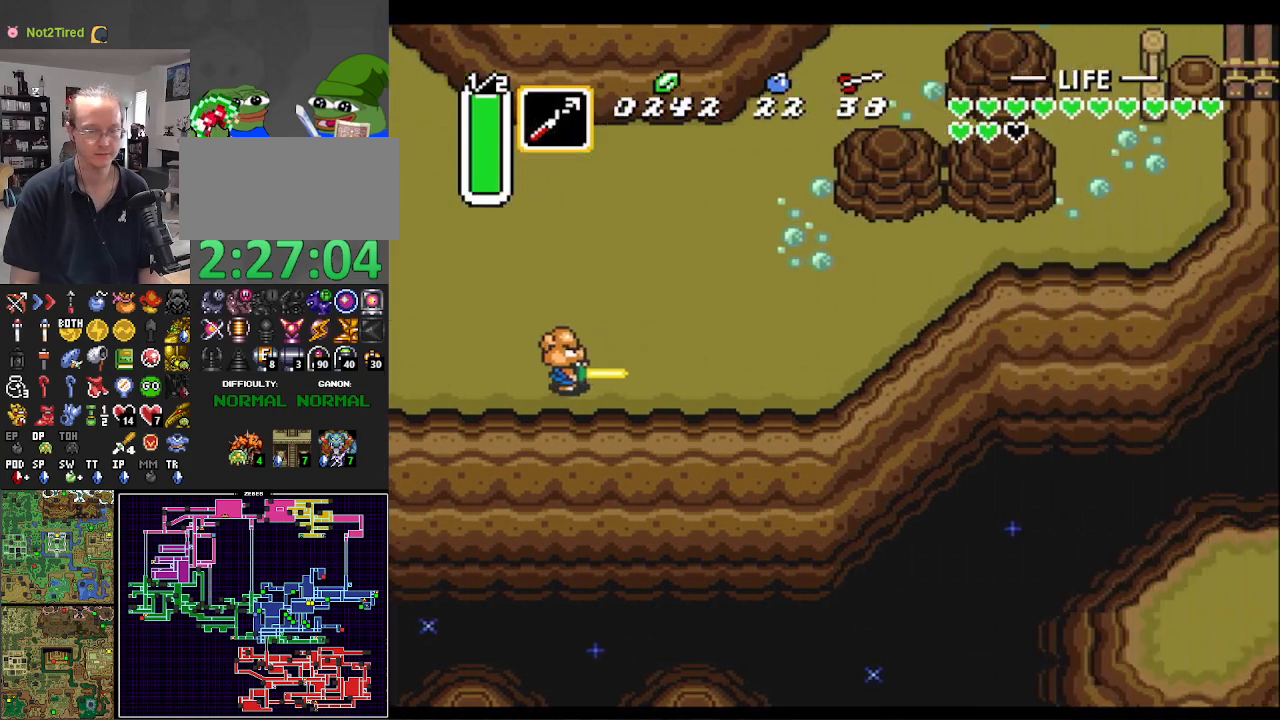
{"buttons": ["DPAD_RIGHT"], "events": []}
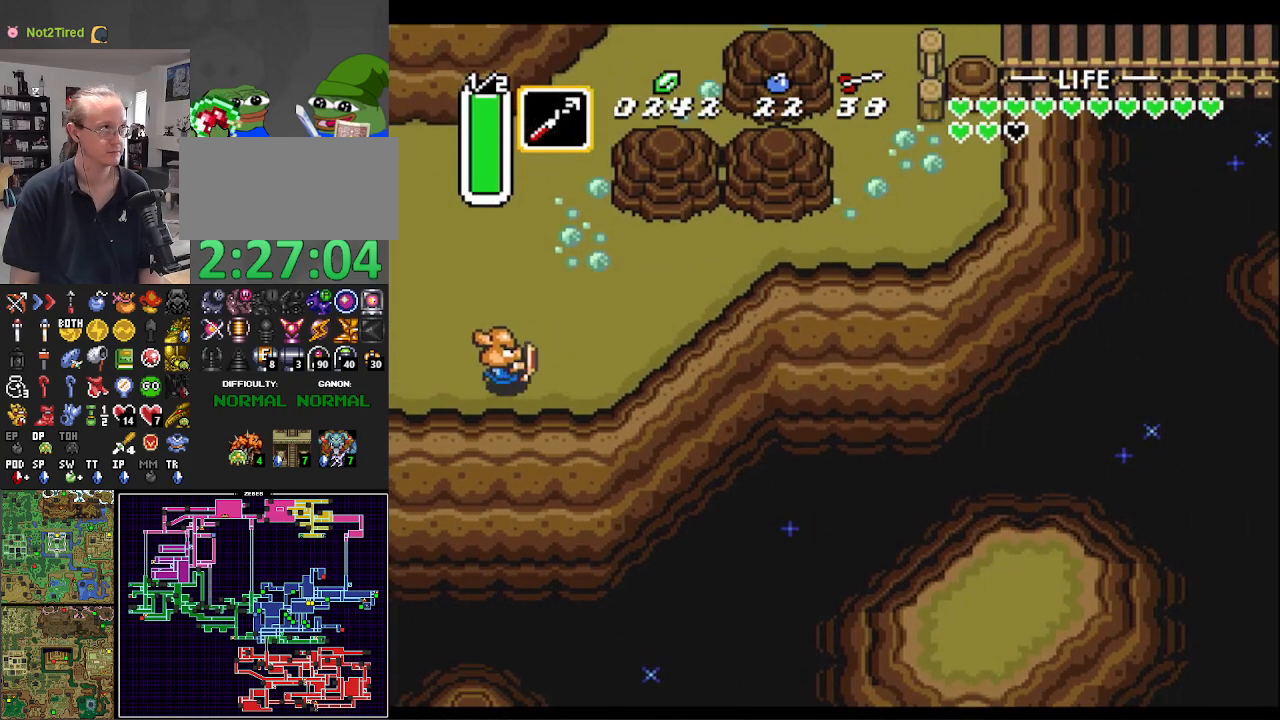
{"buttons": ["A"], "events": [[67, "DPAD_UP", "down"], [133, "A", "down"], [133, "DPAD_RIGHT", "up"], [250, "DPAD_UP", "up"]]}
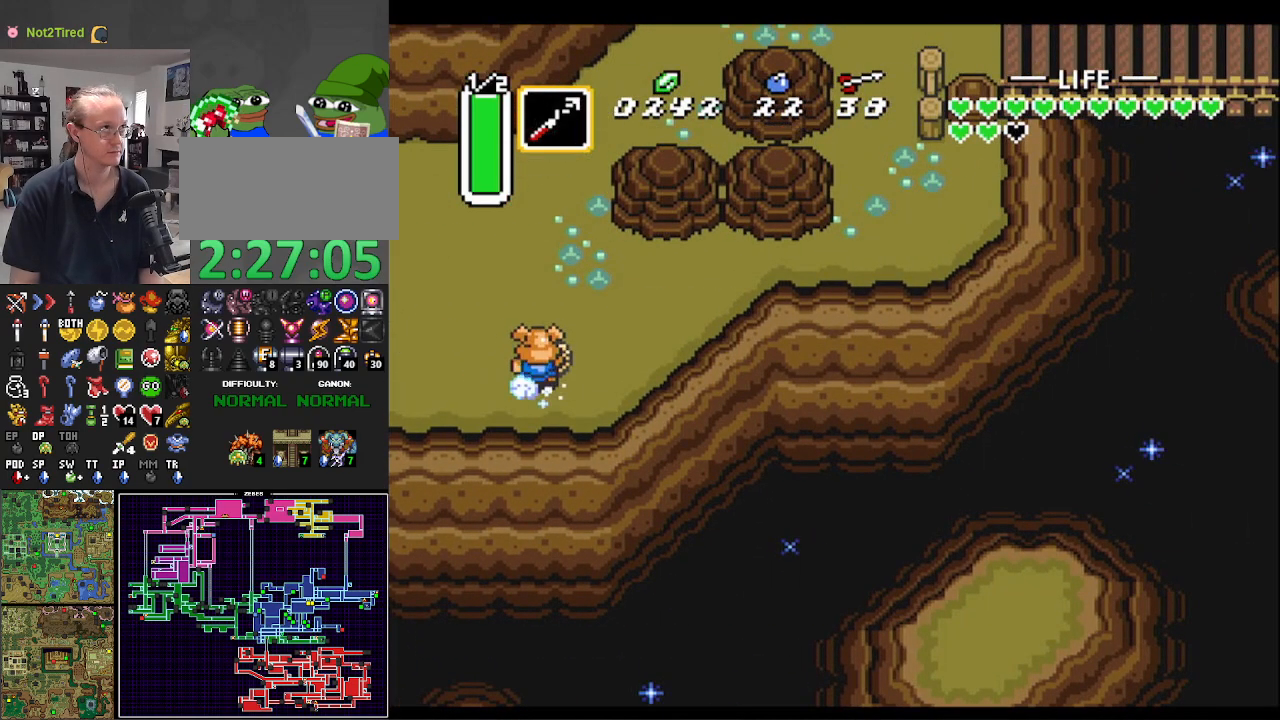
{"buttons": ["A"], "events": []}
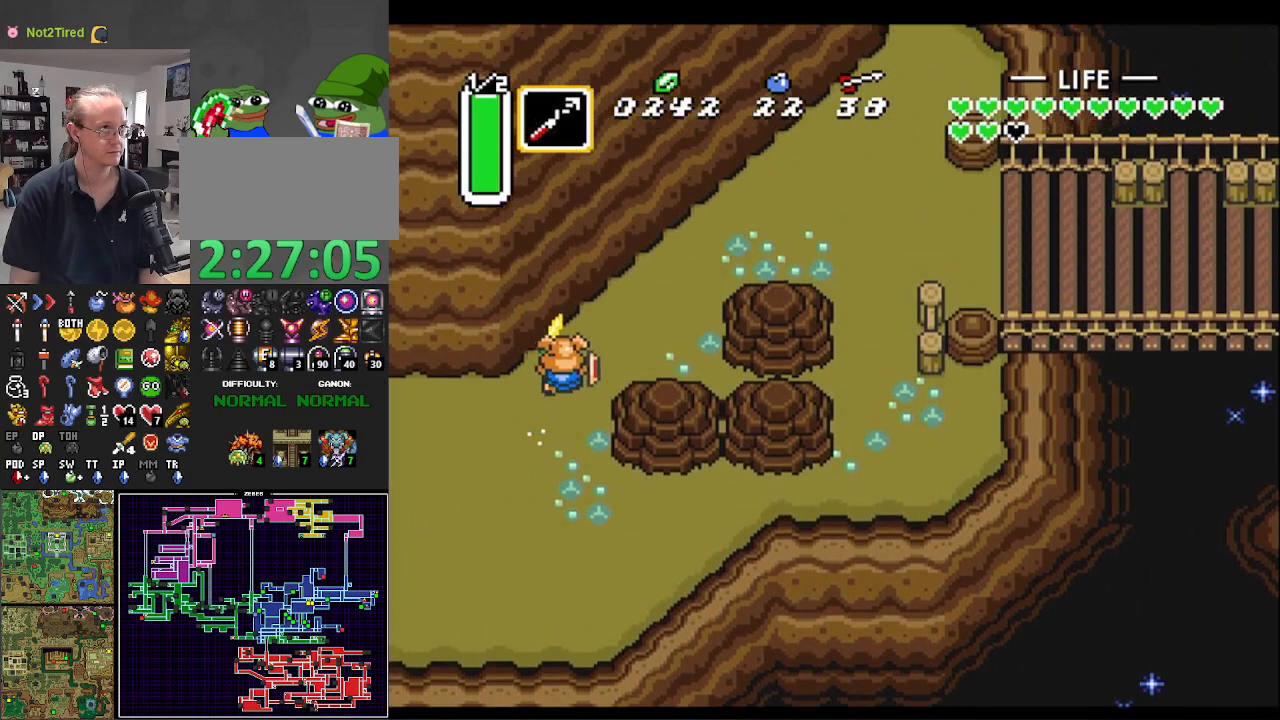
{"buttons": ["Y", "DPAD_RIGHT"], "events": [[367, "A", "up"], [367, "DPAD_RIGHT", "down"], [483, "Y", "down"]]}
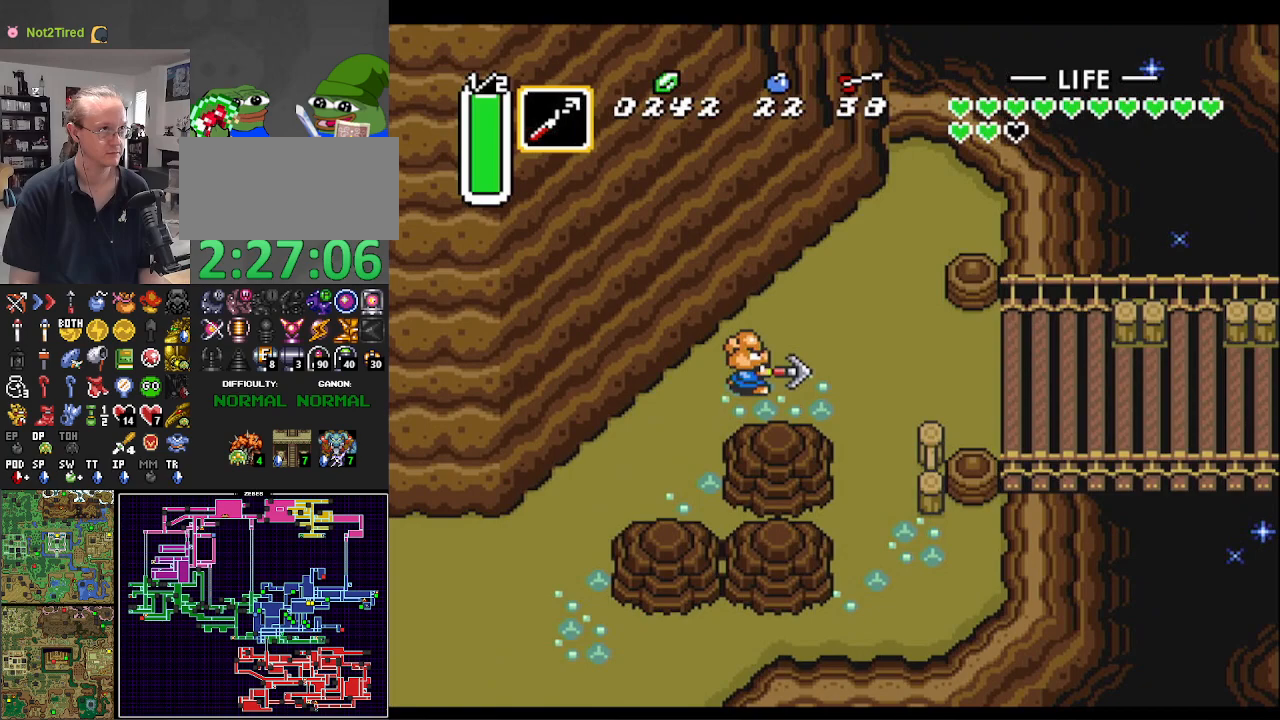
{"buttons": ["DPAD_DOWN", "DPAD_RIGHT"], "events": [[117, "Y", "up"], [300, "DPAD_RIGHT", "up"], [367, "DPAD_DOWN", "down"], [483, "DPAD_RIGHT", "down"]]}
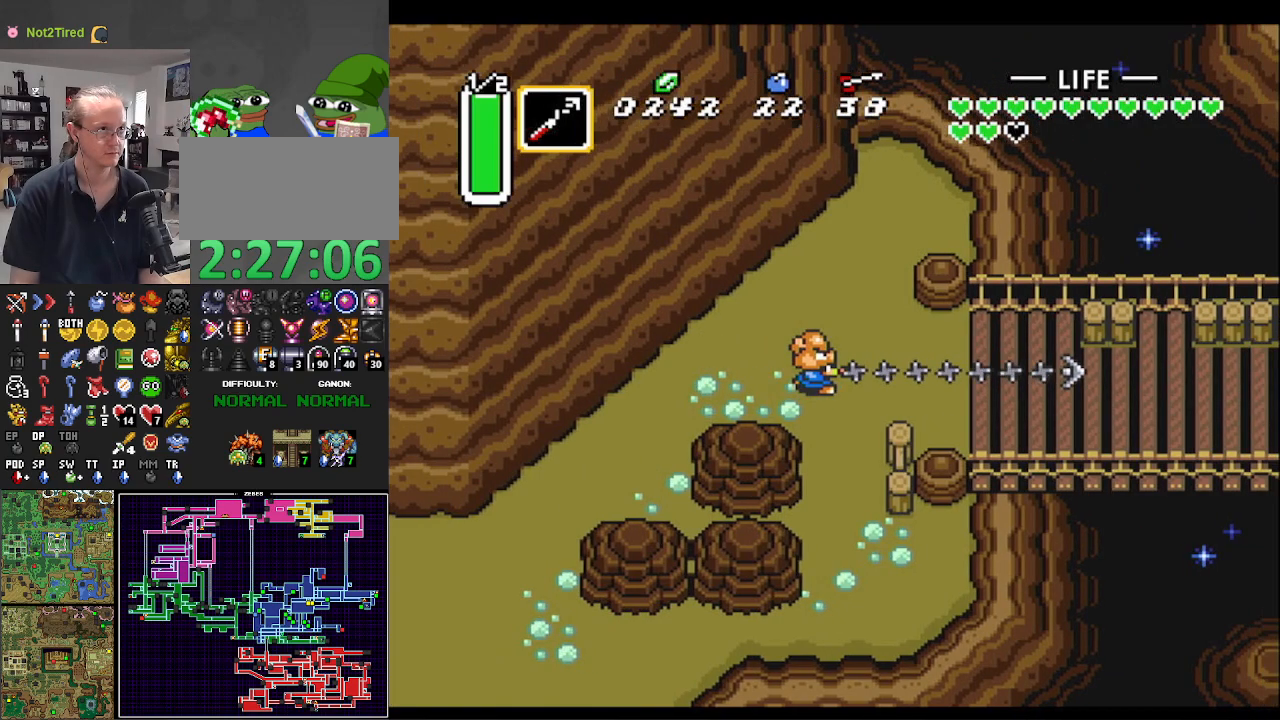
{"buttons": ["Y", "DPAD_RIGHT"], "events": [[417, "DPAD_DOWN", "up"], [467, "Y", "down"]]}
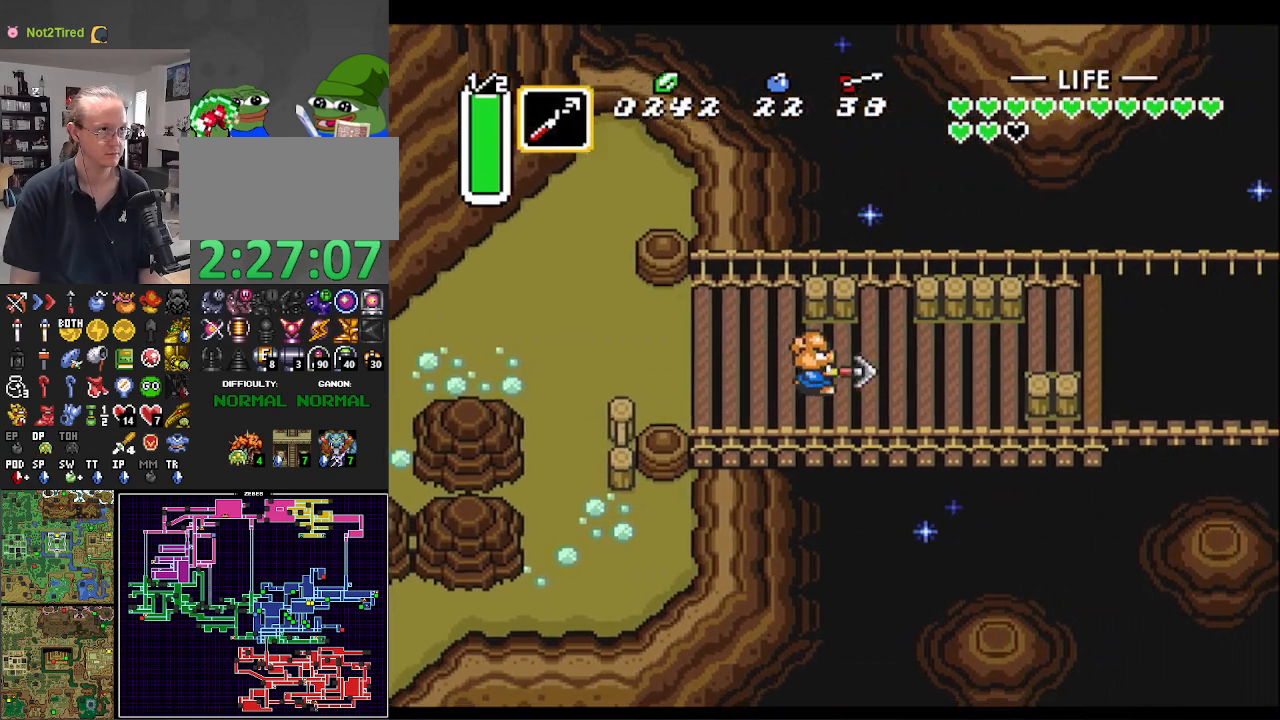
{"buttons": ["DPAD_RIGHT"], "events": [[100, "Y", "up"], [317, "DPAD_UP", "down"], [483, "DPAD_UP", "up"]]}
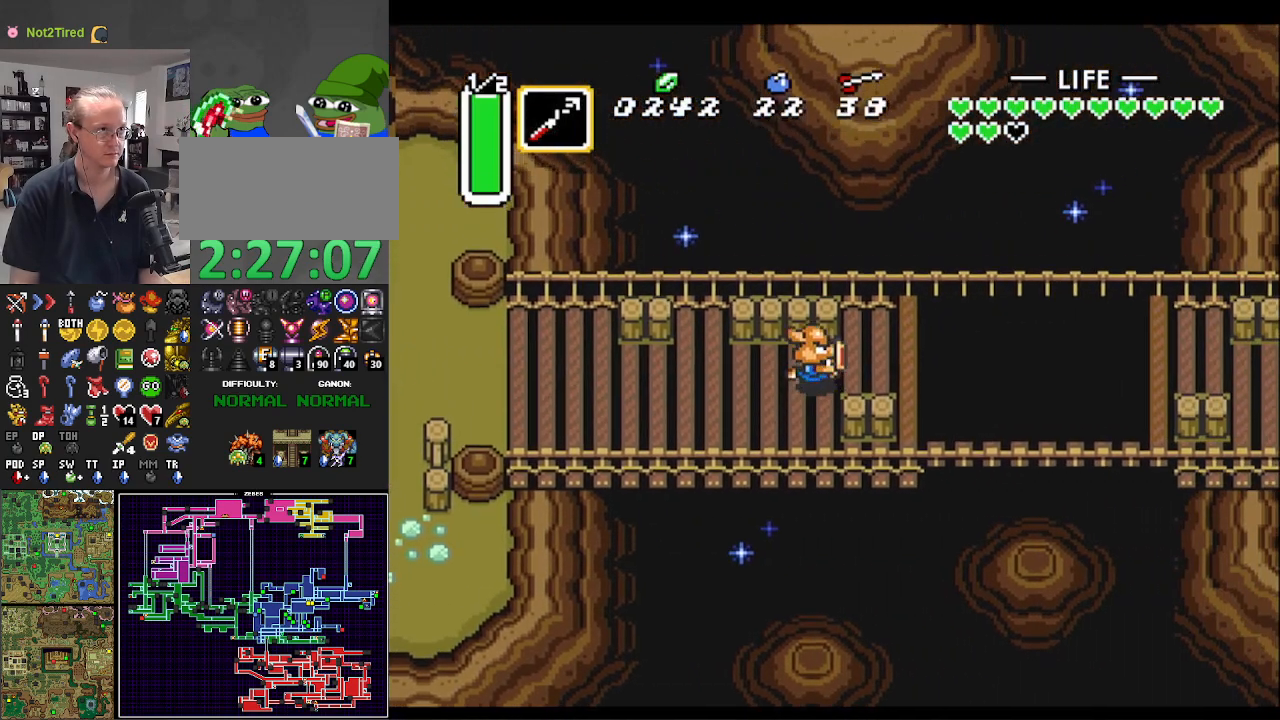
{"buttons": [], "events": [[200, "Y", "down"], [250, "DPAD_RIGHT", "up"], [333, "Y", "up"]]}
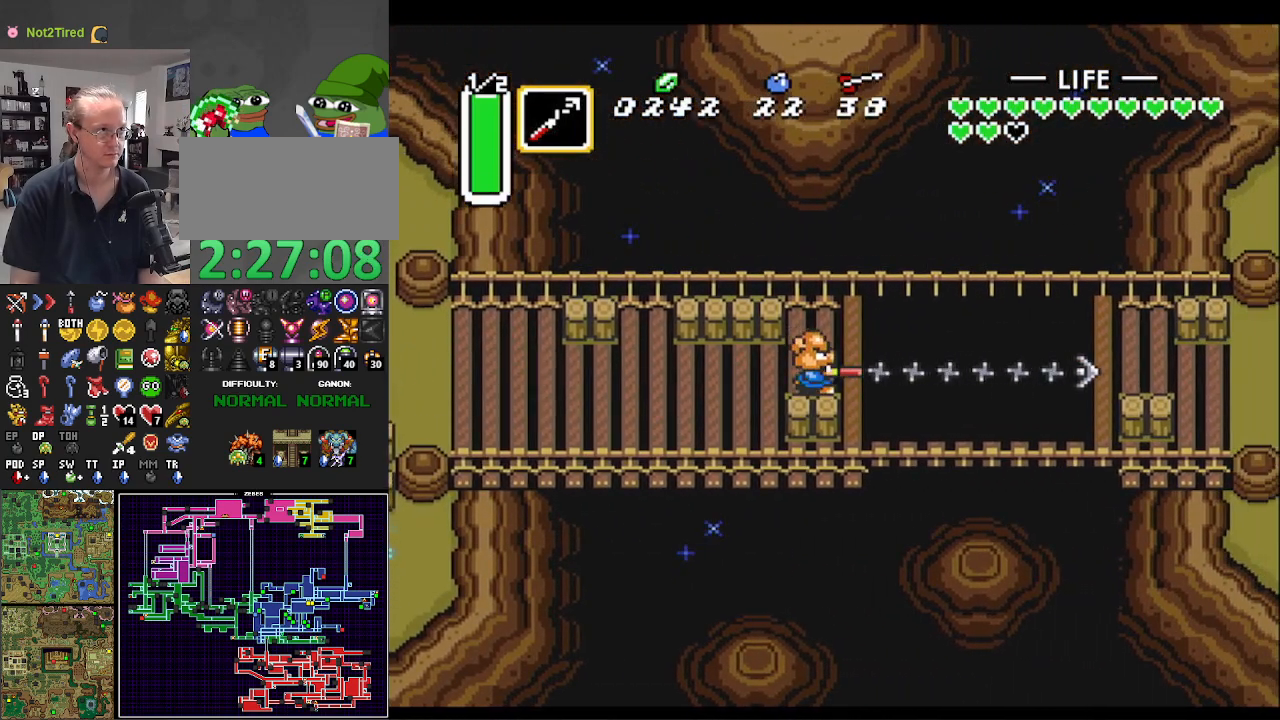
{"buttons": ["DPAD_DOWN", "DPAD_RIGHT"], "events": [[417, "DPAD_DOWN", "down"], [417, "DPAD_RIGHT", "down"]]}
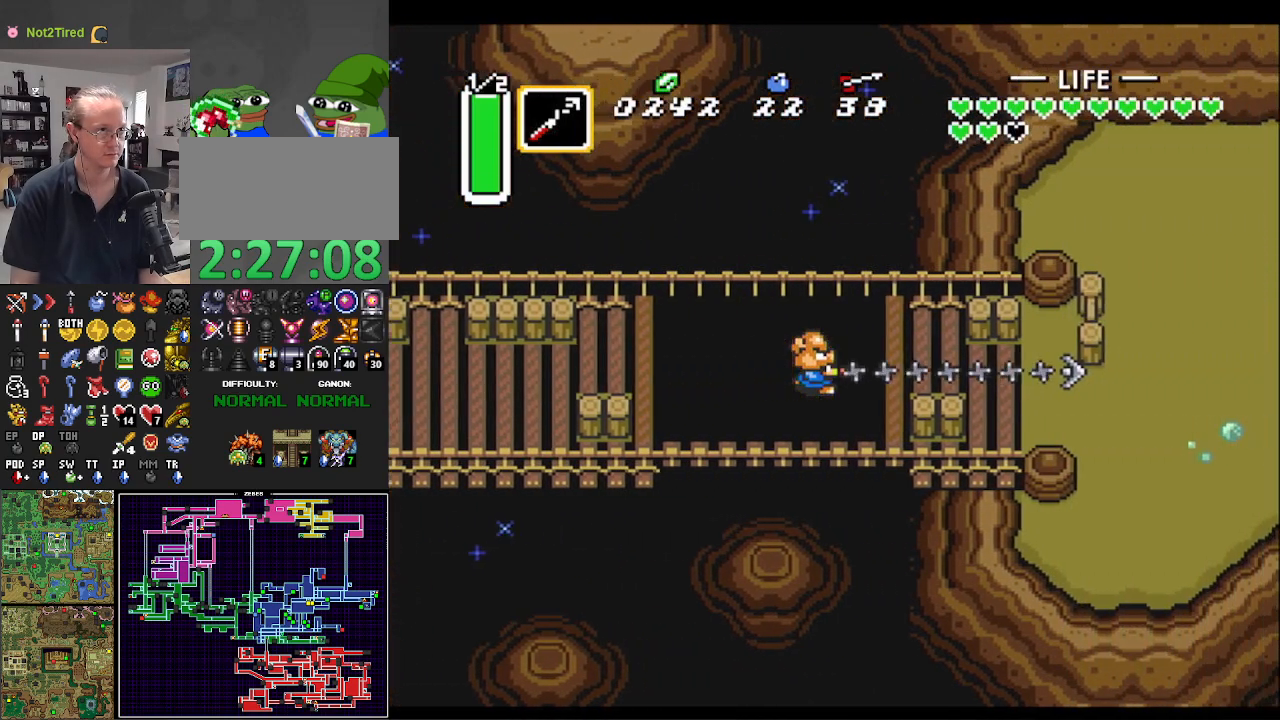
{"buttons": ["DPAD_DOWN", "DPAD_RIGHT"], "events": []}
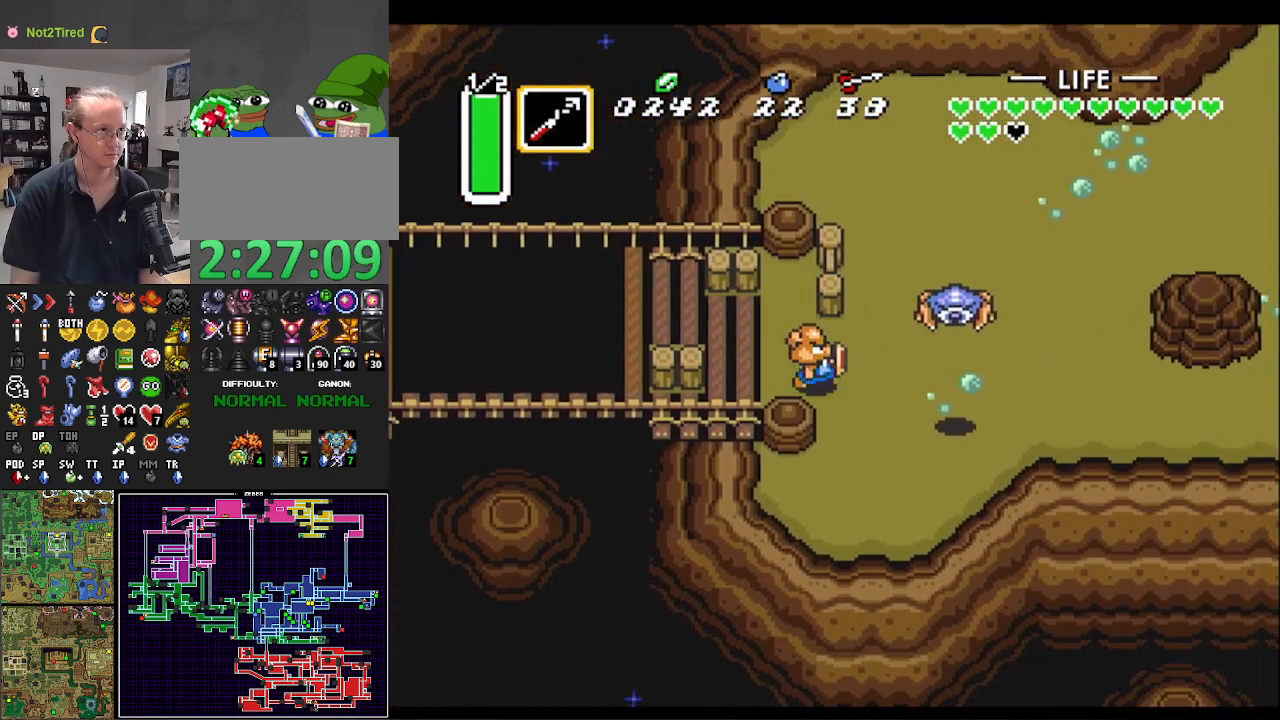
{"buttons": ["A", "DPAD_RIGHT"], "events": [[417, "A", "down"], [467, "DPAD_DOWN", "up"]]}
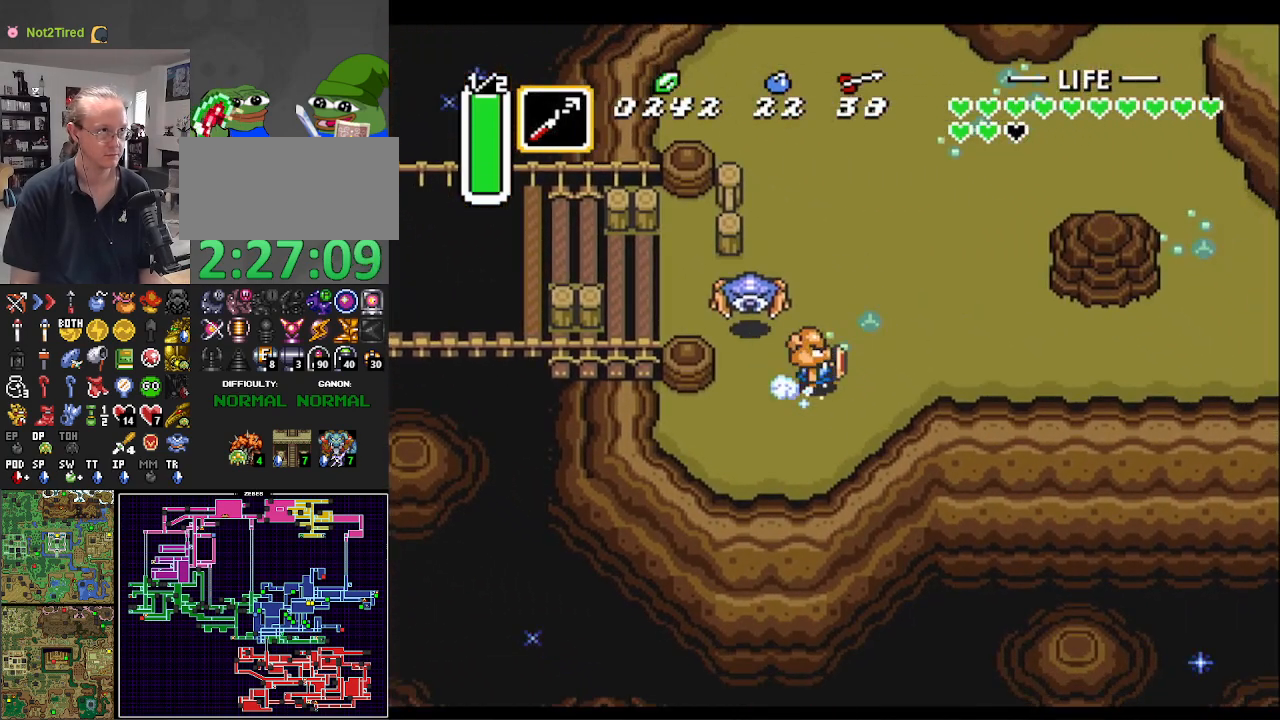
{"buttons": ["A"], "events": [[17, "DPAD_RIGHT", "up"]]}
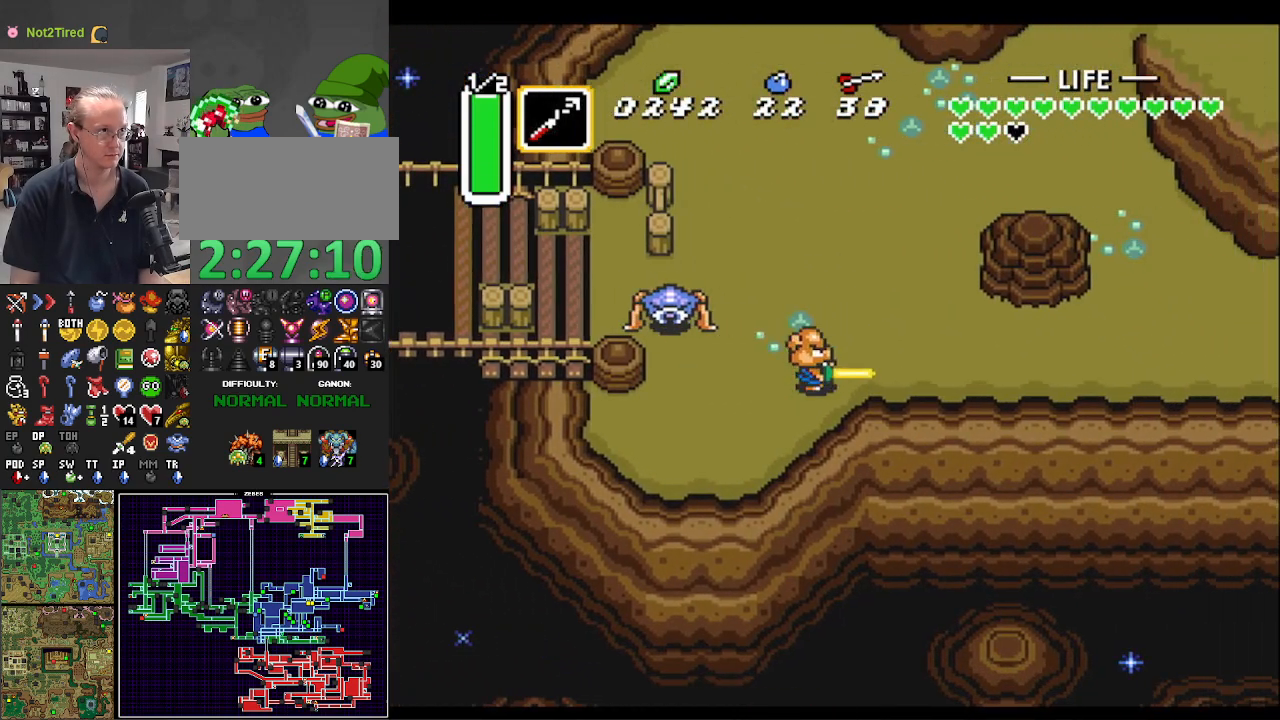
{"buttons": [], "events": [[200, "A", "up"]]}
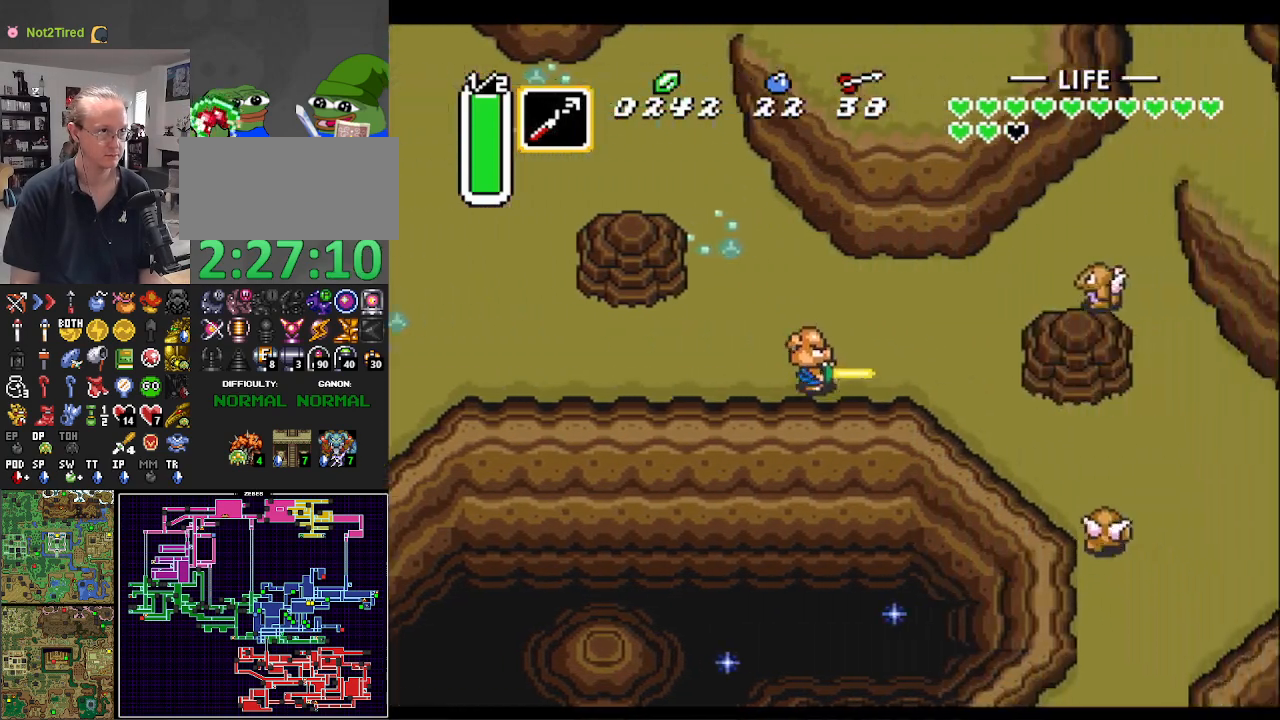
{"buttons": ["DPAD_RIGHT"], "events": [[150, "DPAD_RIGHT", "down"], [167, "DPAD_DOWN", "down"], [450, "DPAD_DOWN", "up"]]}
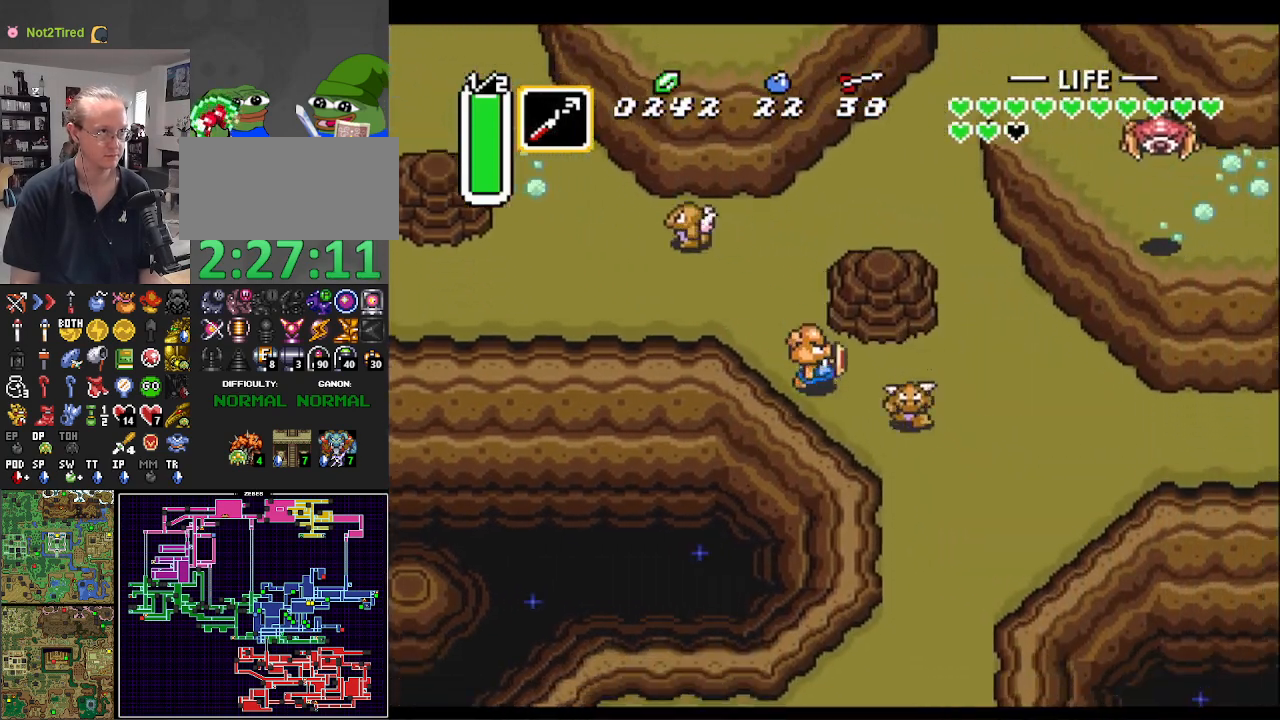
{"buttons": ["A"], "events": [[33, "B", "down"], [117, "B", "up"], [383, "A", "down"], [450, "DPAD_RIGHT", "up"]]}
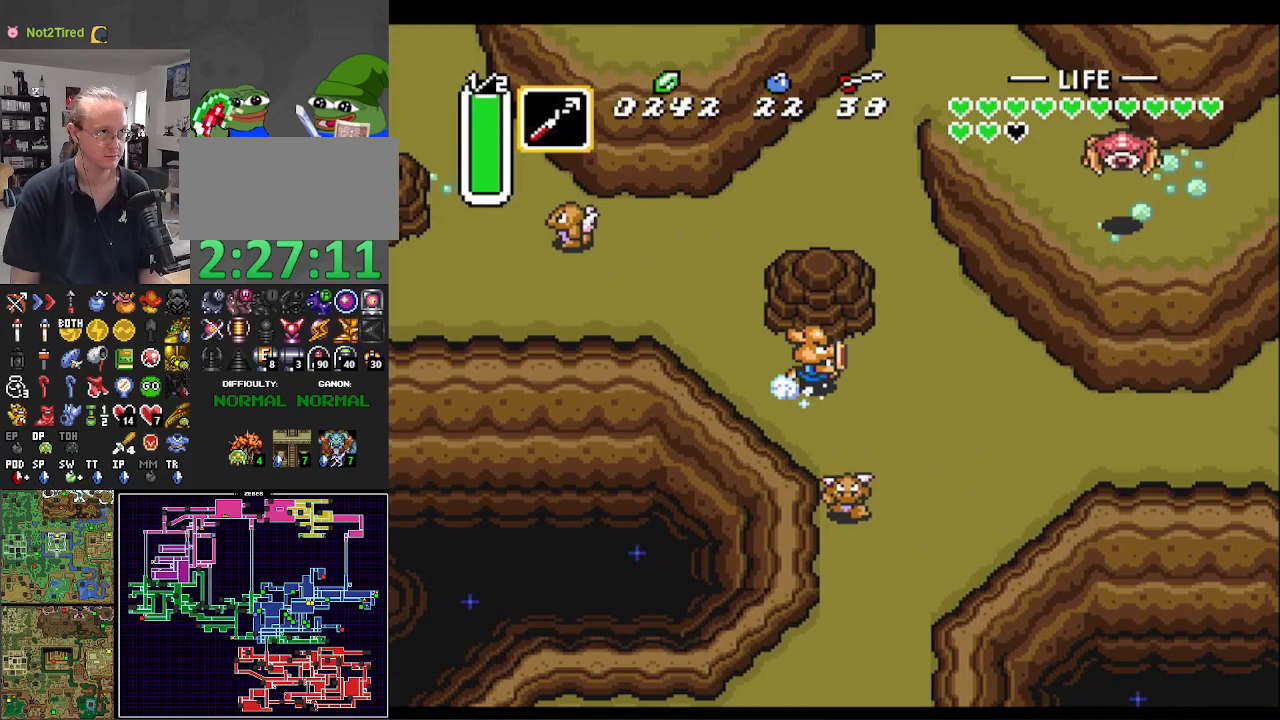
{"buttons": ["A"], "events": []}
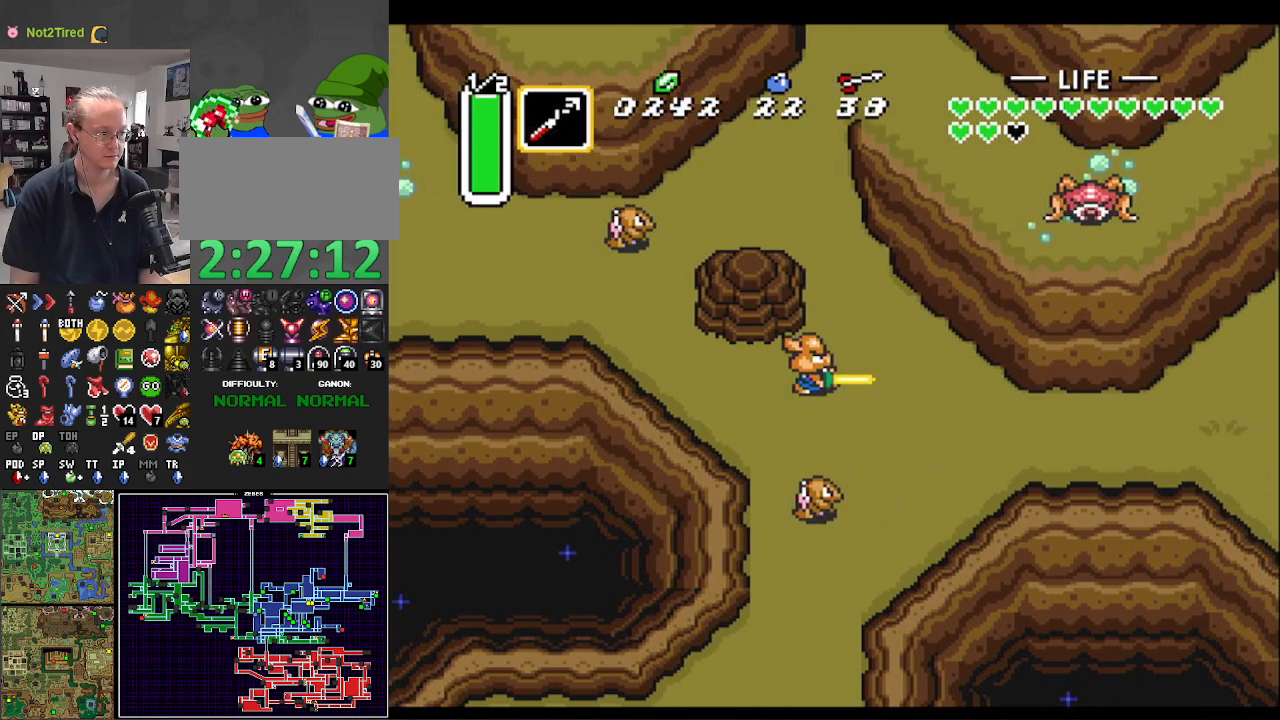
{"buttons": [], "events": [[250, "A", "up"]]}
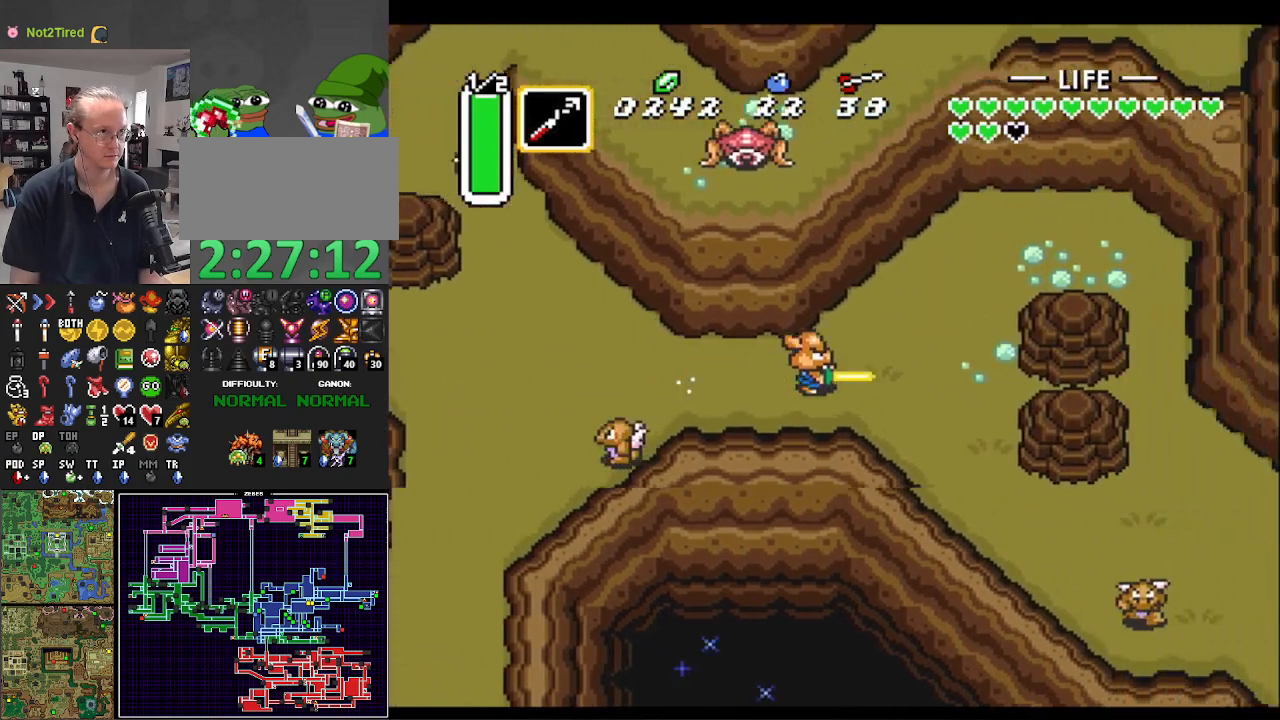
{"buttons": ["DPAD_DOWN", "DPAD_RIGHT"], "events": [[133, "DPAD_RIGHT", "down"], [183, "DPAD_DOWN", "down"], [250, "DPAD_RIGHT", "up"], [317, "DPAD_RIGHT", "down"], [400, "DPAD_RIGHT", "up"], [433, "DPAD_RIGHT", "down"]]}
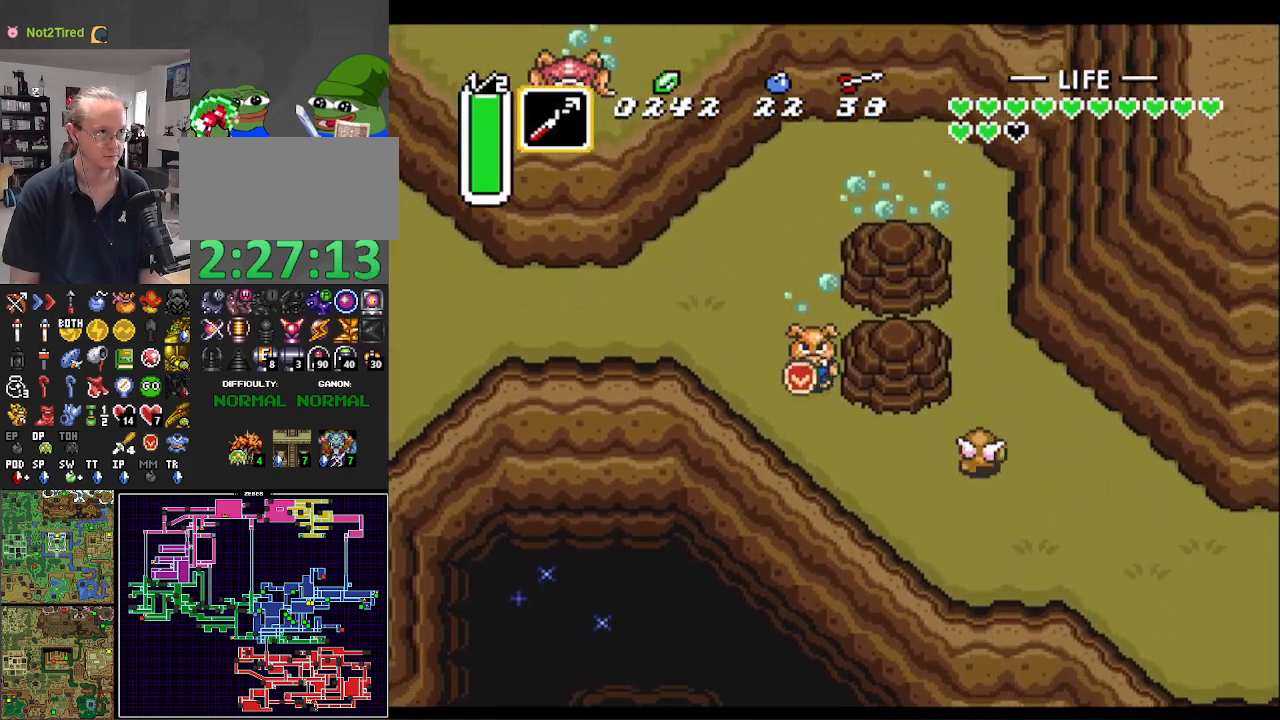
{"buttons": ["A"], "events": [[383, "DPAD_DOWN", "up"], [400, "A", "down"], [467, "DPAD_RIGHT", "up"]]}
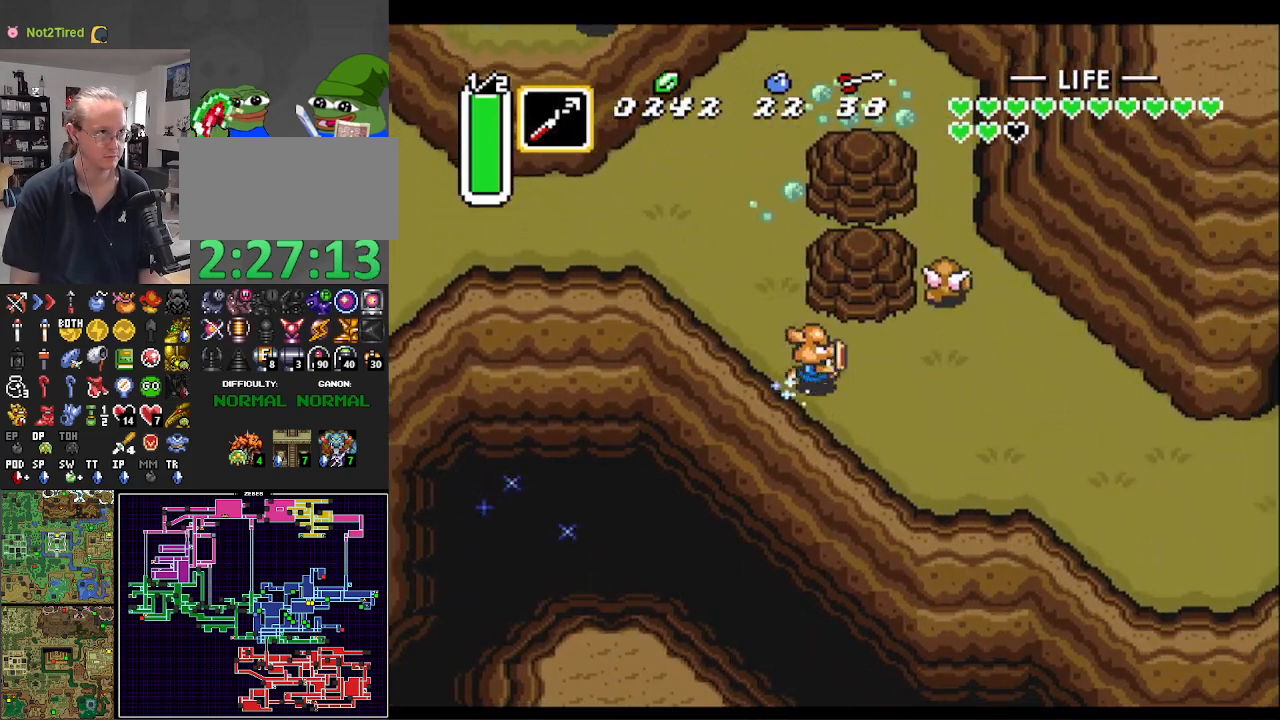
{"buttons": ["A"], "events": []}
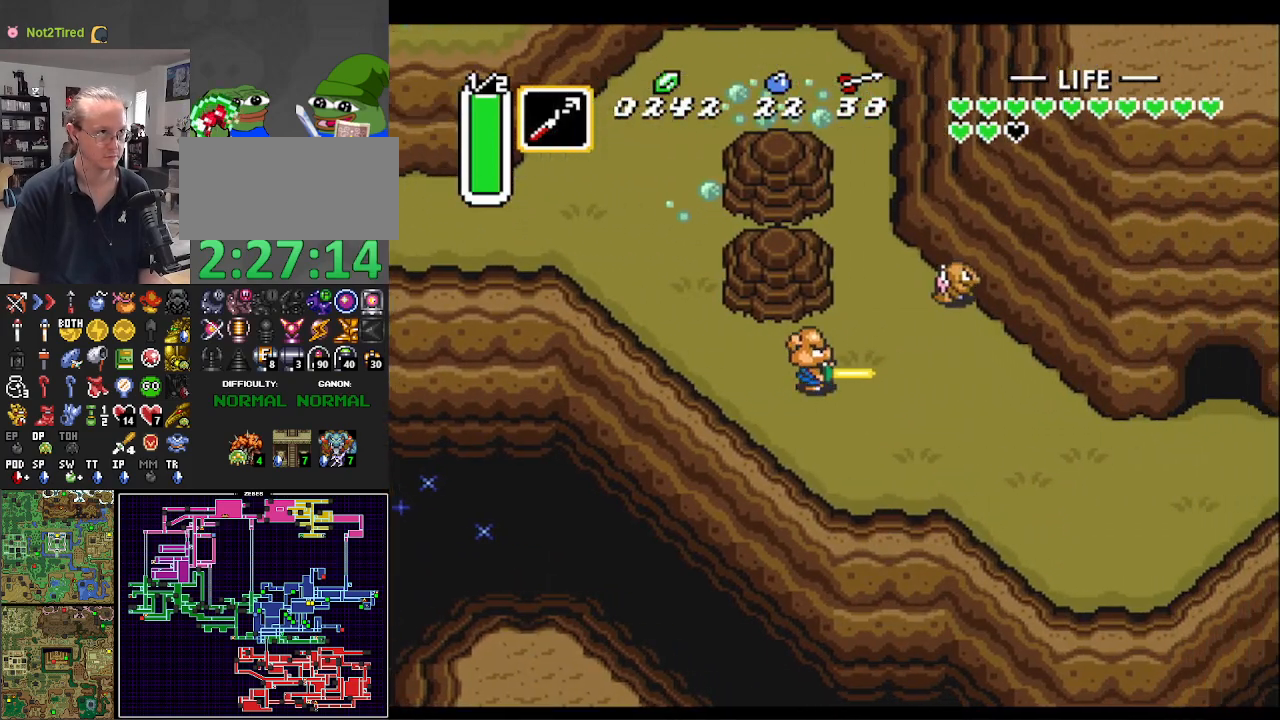
{"buttons": [], "events": [[367, "A", "up"]]}
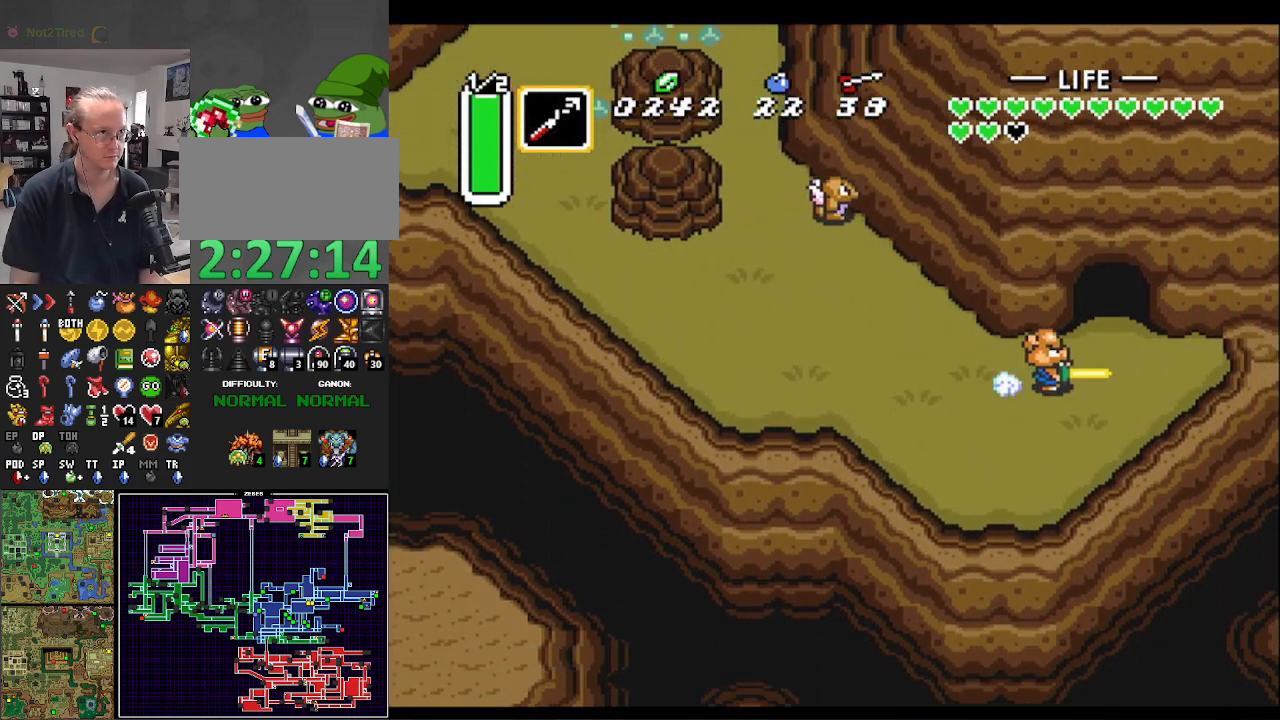
{"buttons": ["DPAD_UP"], "events": [[33, "DPAD_UP", "down"], [317, "DPAD_RIGHT", "down"], [383, "DPAD_RIGHT", "up"]]}